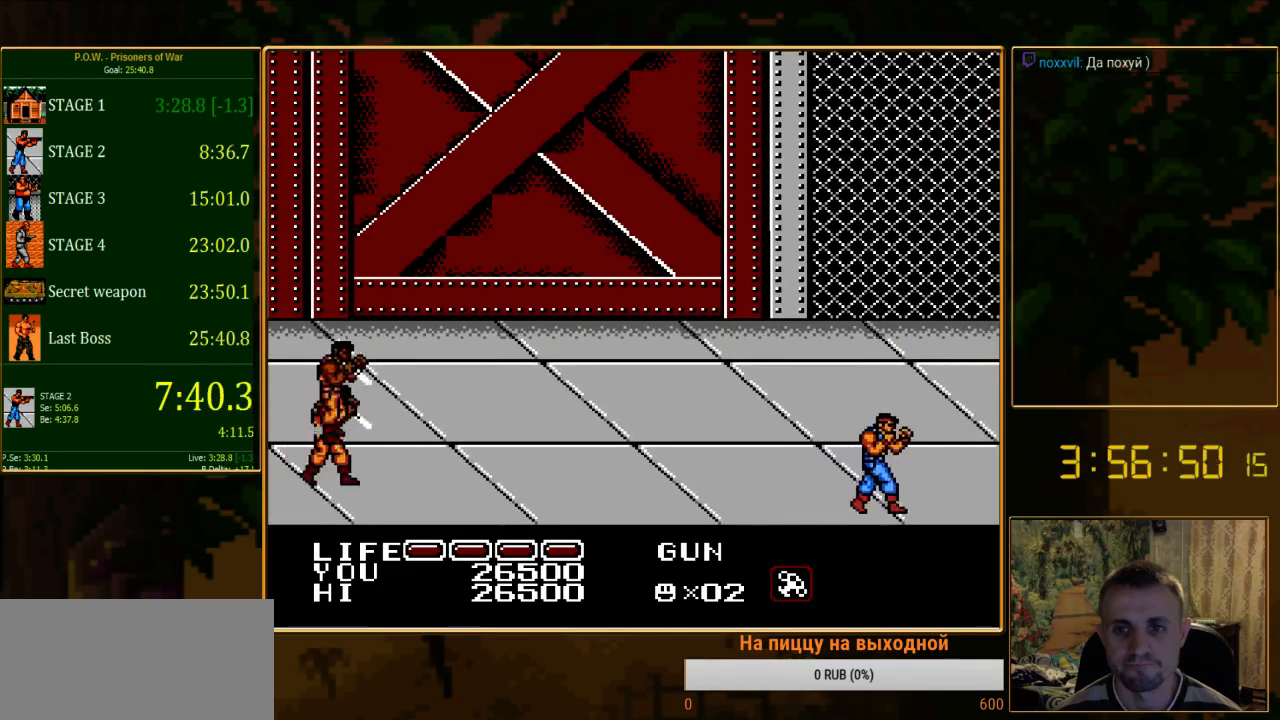
Gameplay with a controller (Nintendo layout); each line is a JSON object with the inputs held at the frame after it. "events" lists button and stick changes between this image and that frame as [ms after this image, input, new state], when the widget could be followed in between. Not read: L3 R3.
{"buttons": [], "events": [[111, "DPAD_RIGHT", "up"]]}
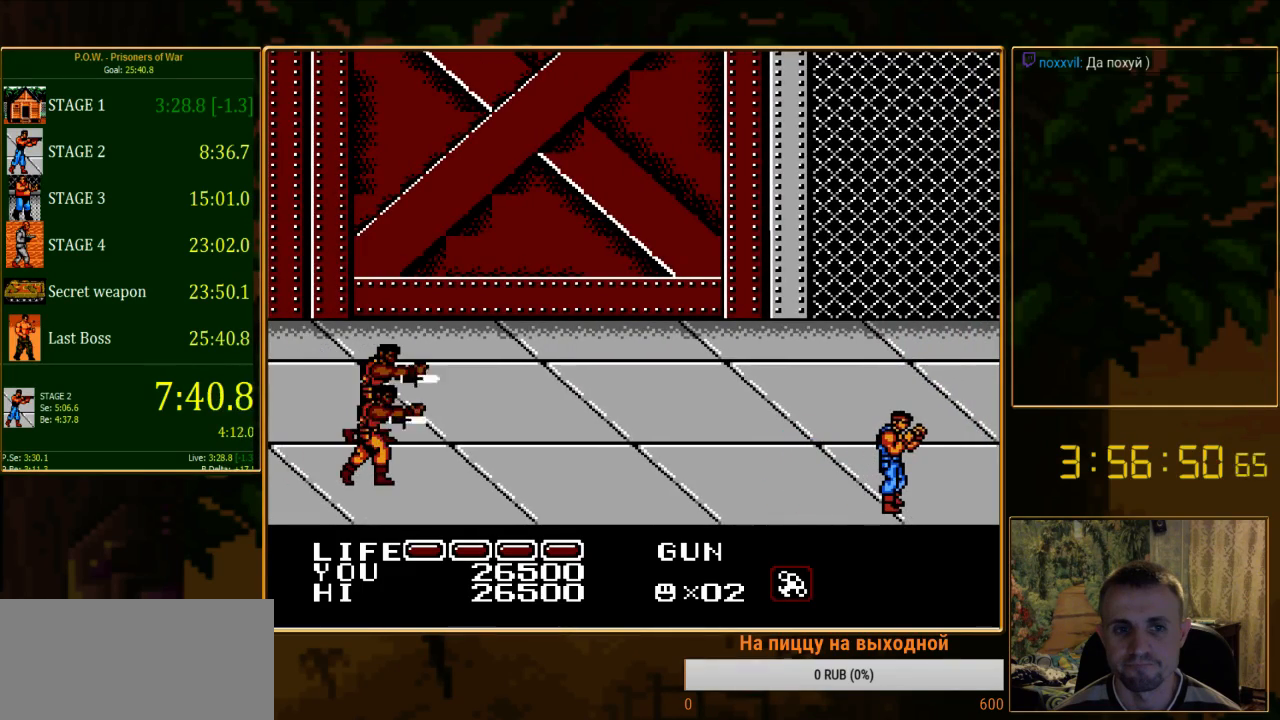
{"buttons": ["DPAD_DOWN"], "events": [[89, "DPAD_DOWN", "down"]]}
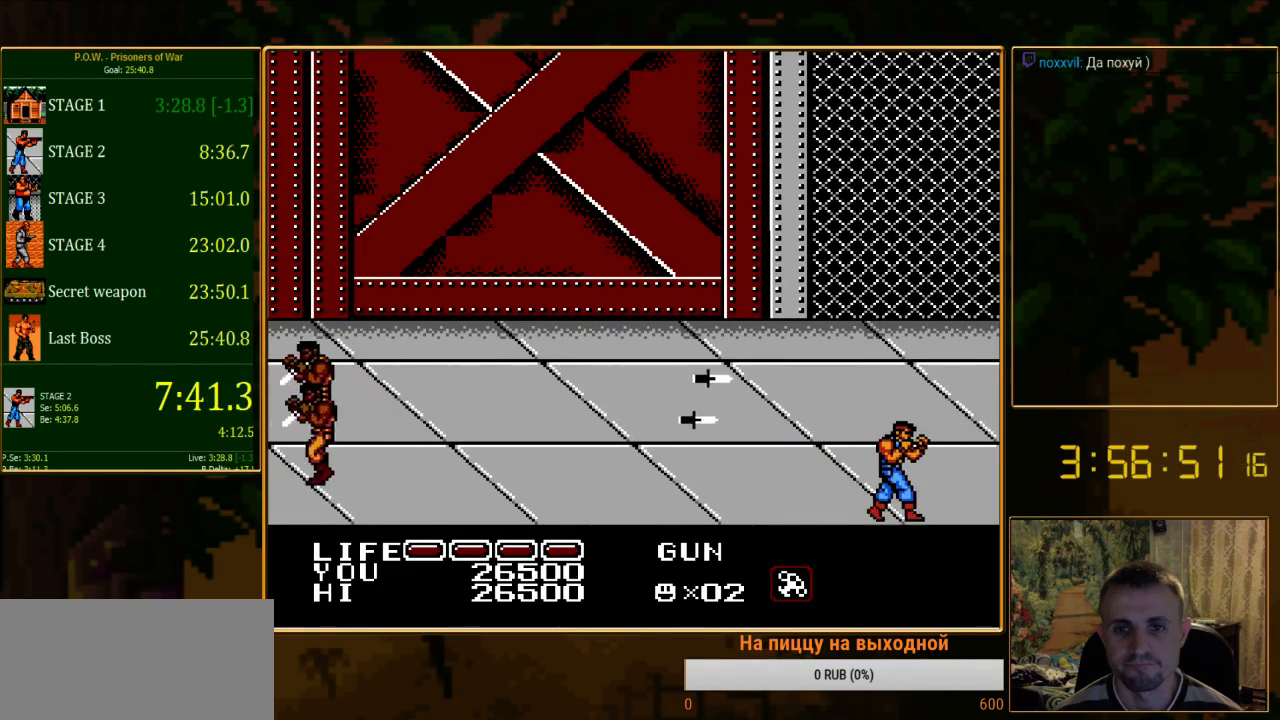
{"buttons": [], "events": [[467, "DPAD_DOWN", "up"]]}
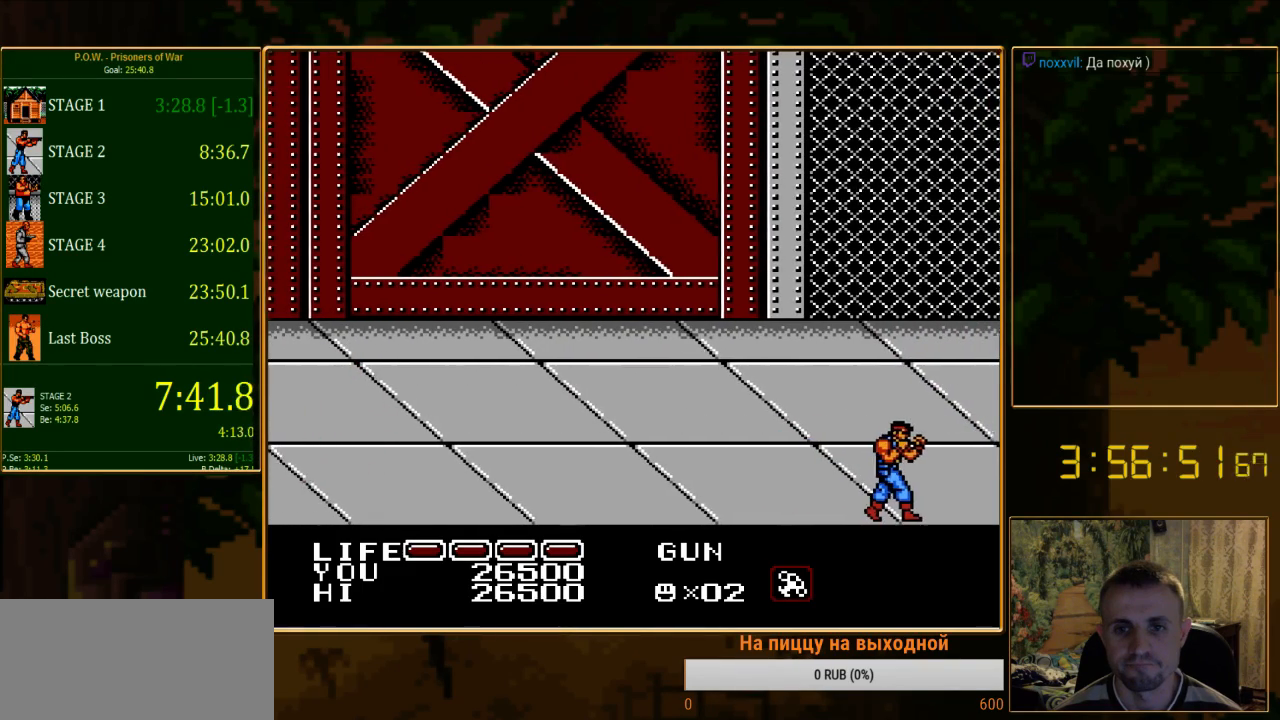
{"buttons": [], "events": []}
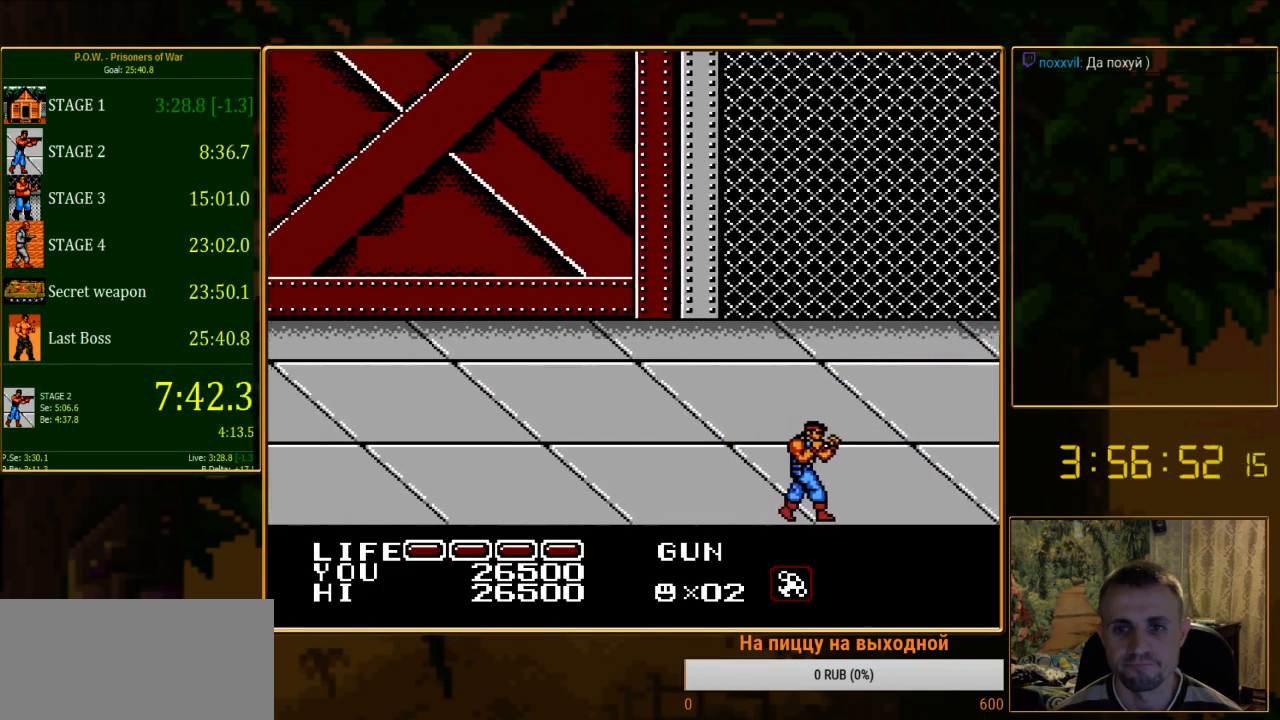
{"buttons": ["DPAD_RIGHT"], "events": [[267, "DPAD_RIGHT", "down"]]}
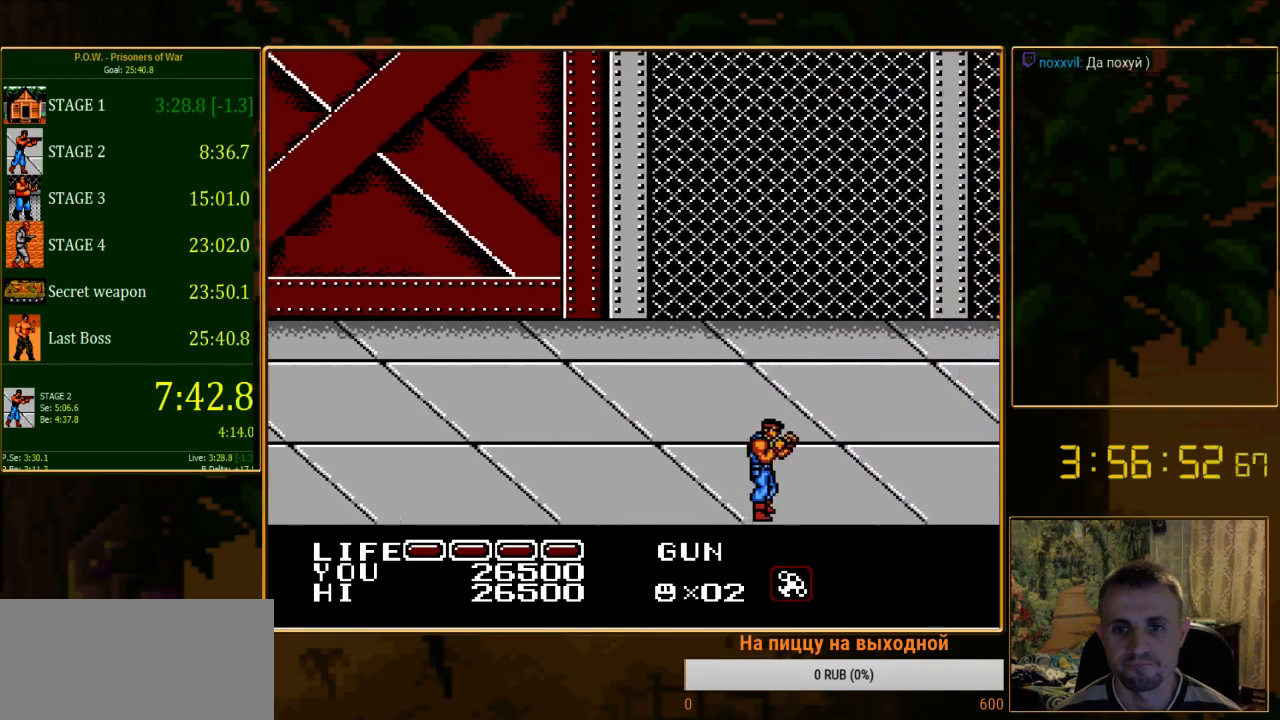
{"buttons": ["DPAD_UP", "DPAD_RIGHT"], "events": [[489, "DPAD_UP", "down"]]}
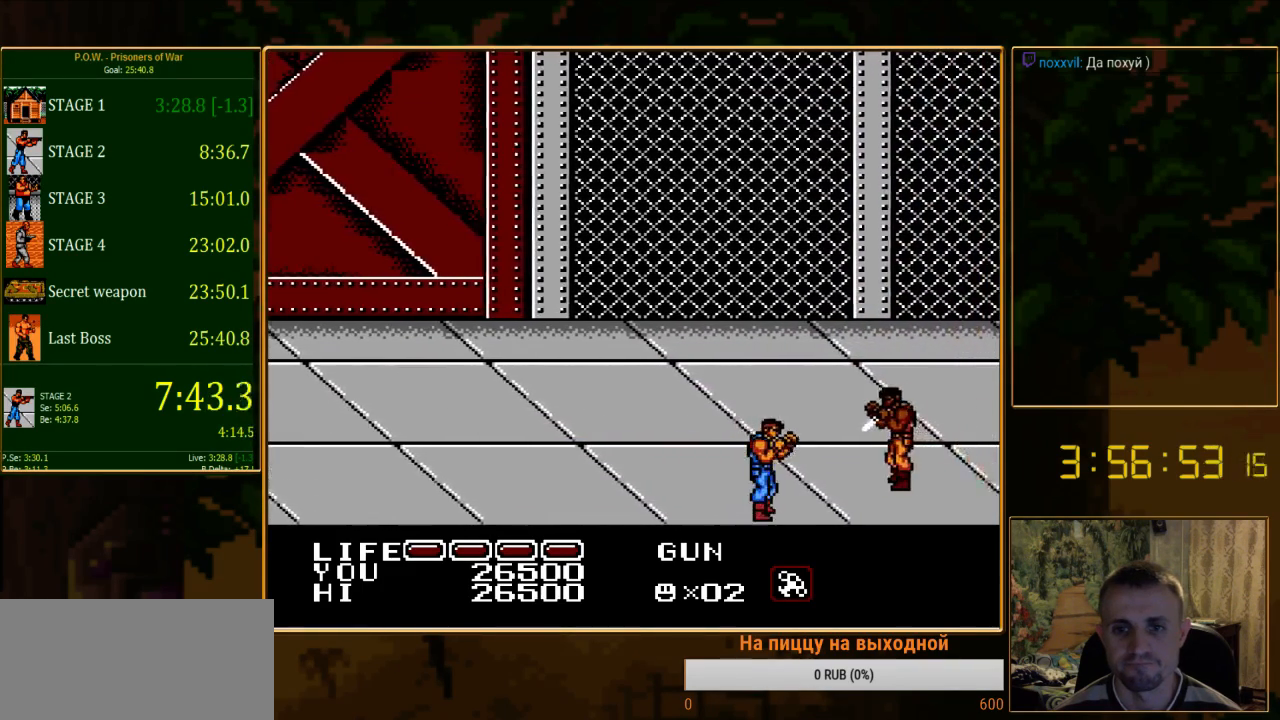
{"buttons": ["B"], "events": [[244, "DPAD_UP", "up"], [289, "B", "down"], [378, "DPAD_RIGHT", "up"]]}
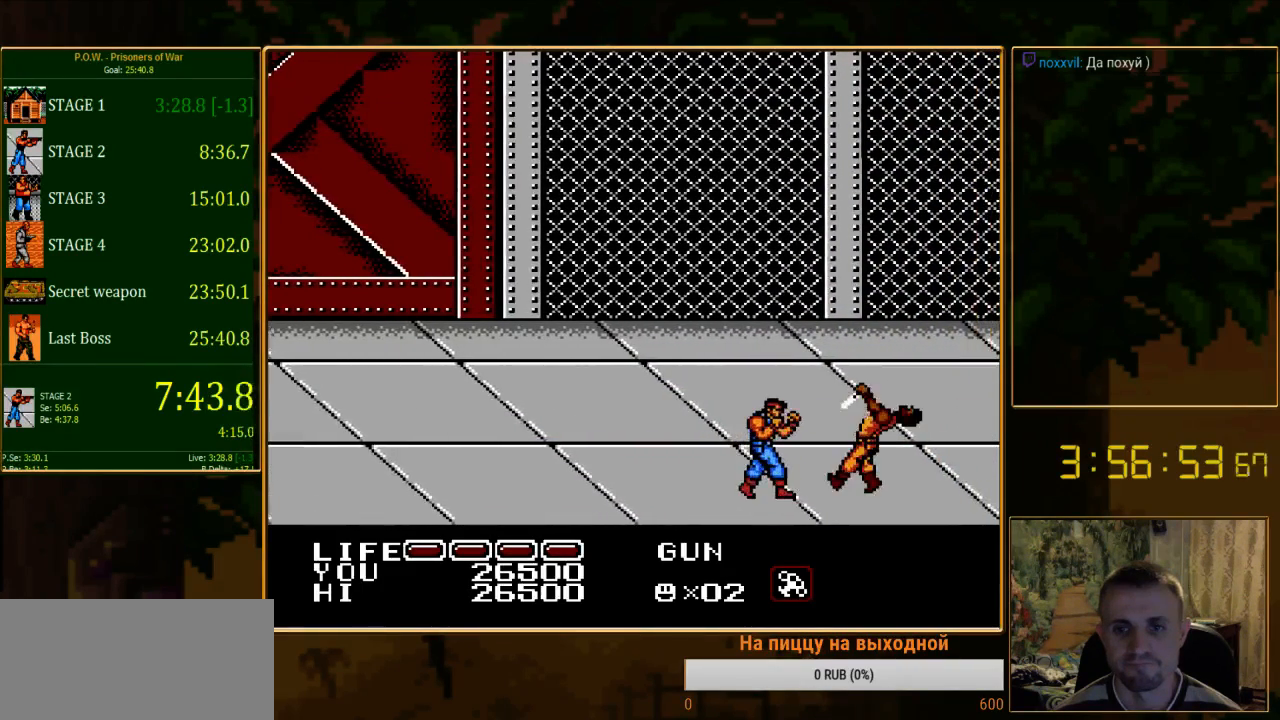
{"buttons": ["B"], "events": [[45, "B", "up"], [245, "B", "down"]]}
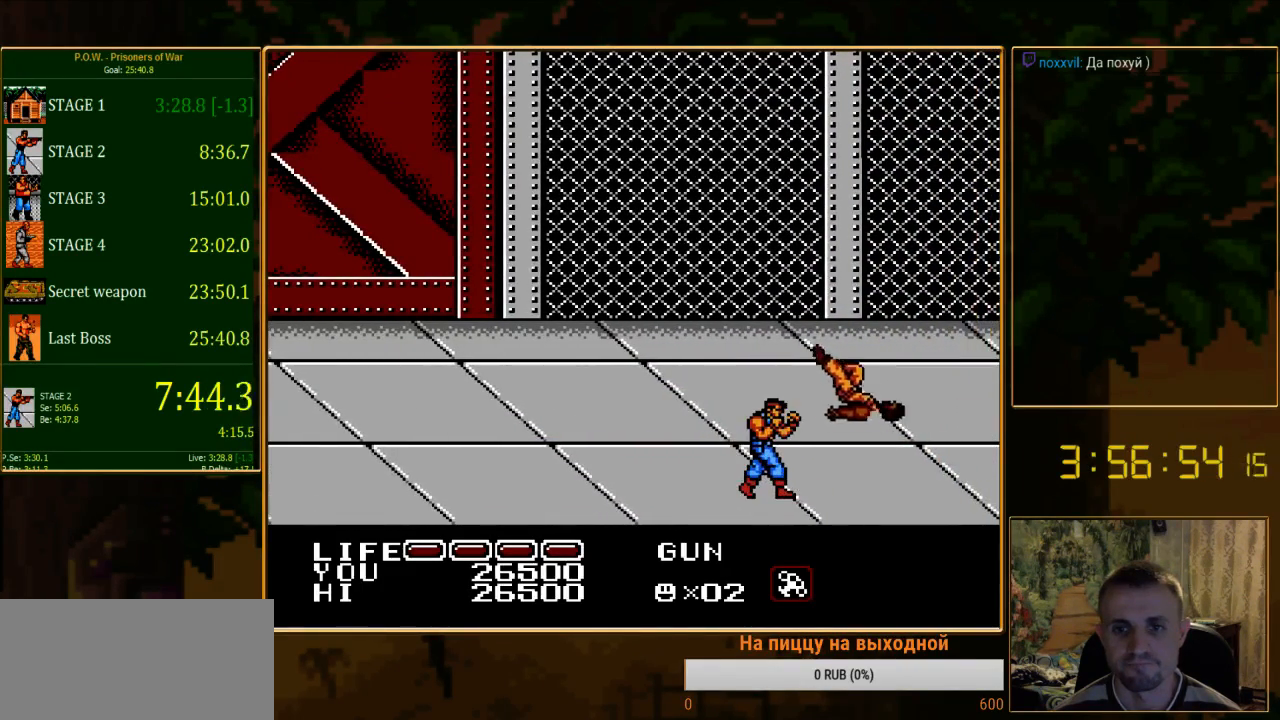
{"buttons": ["DPAD_RIGHT"], "events": [[22, "B", "up"], [89, "DPAD_RIGHT", "down"]]}
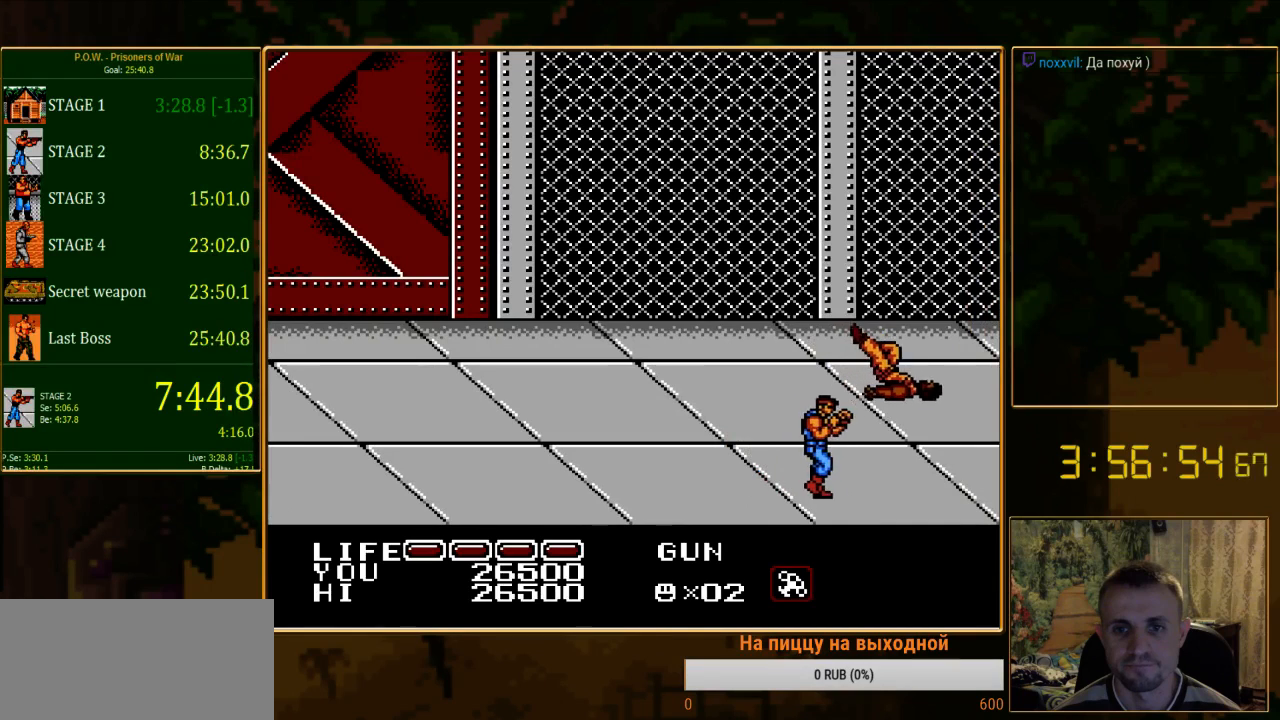
{"buttons": ["DPAD_RIGHT"], "events": [[133, "DPAD_RIGHT", "up"], [378, "DPAD_RIGHT", "down"]]}
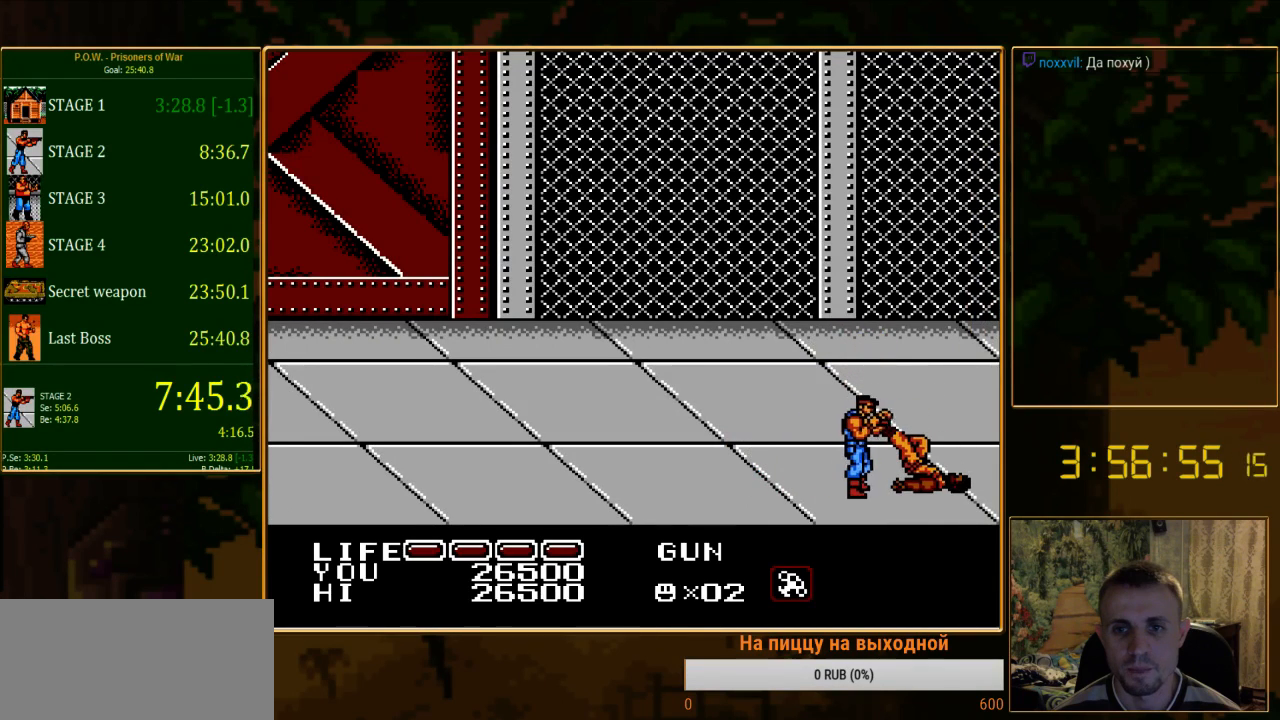
{"buttons": ["B"], "events": [[22, "DPAD_RIGHT", "up"], [400, "B", "down"]]}
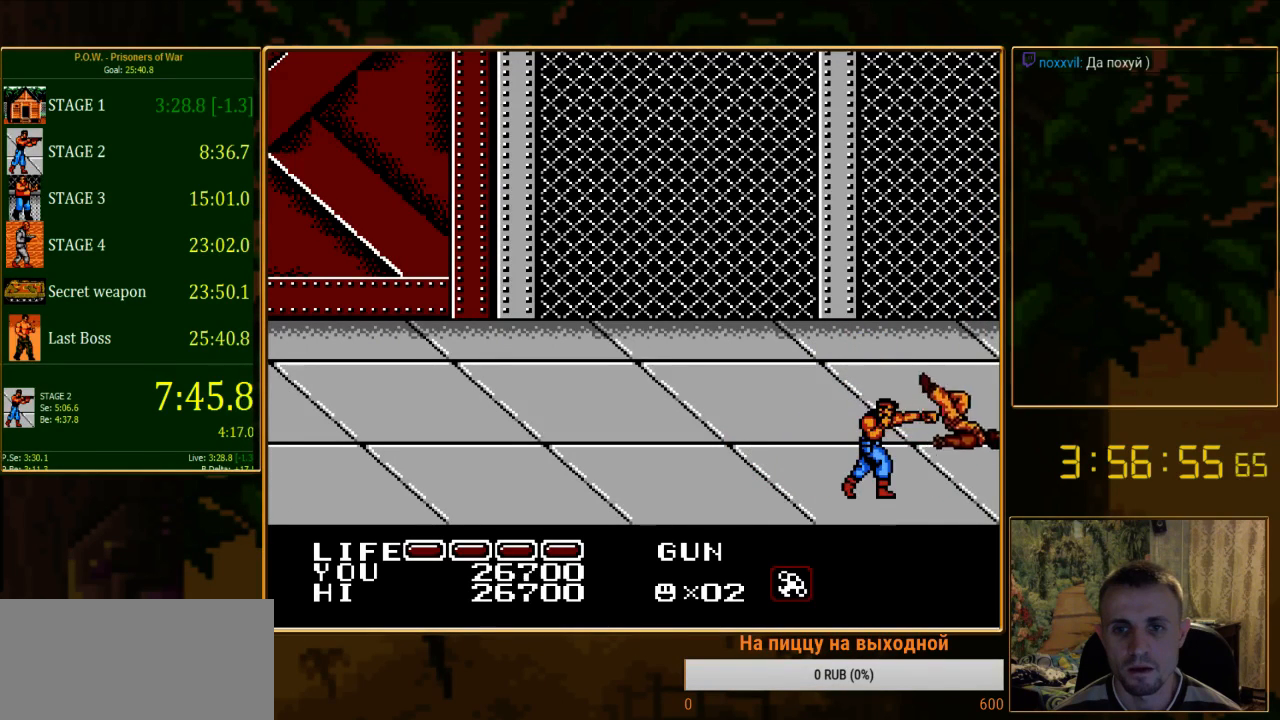
{"buttons": [], "events": [[89, "B", "up"]]}
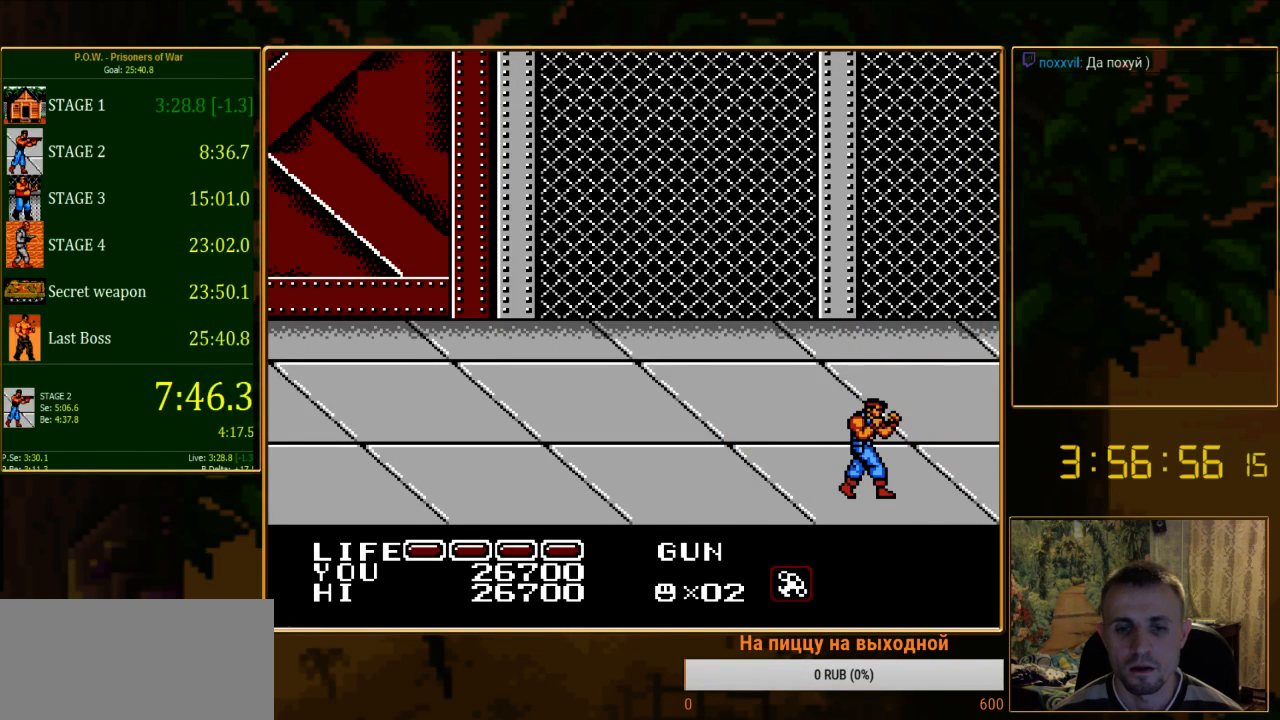
{"buttons": [], "events": []}
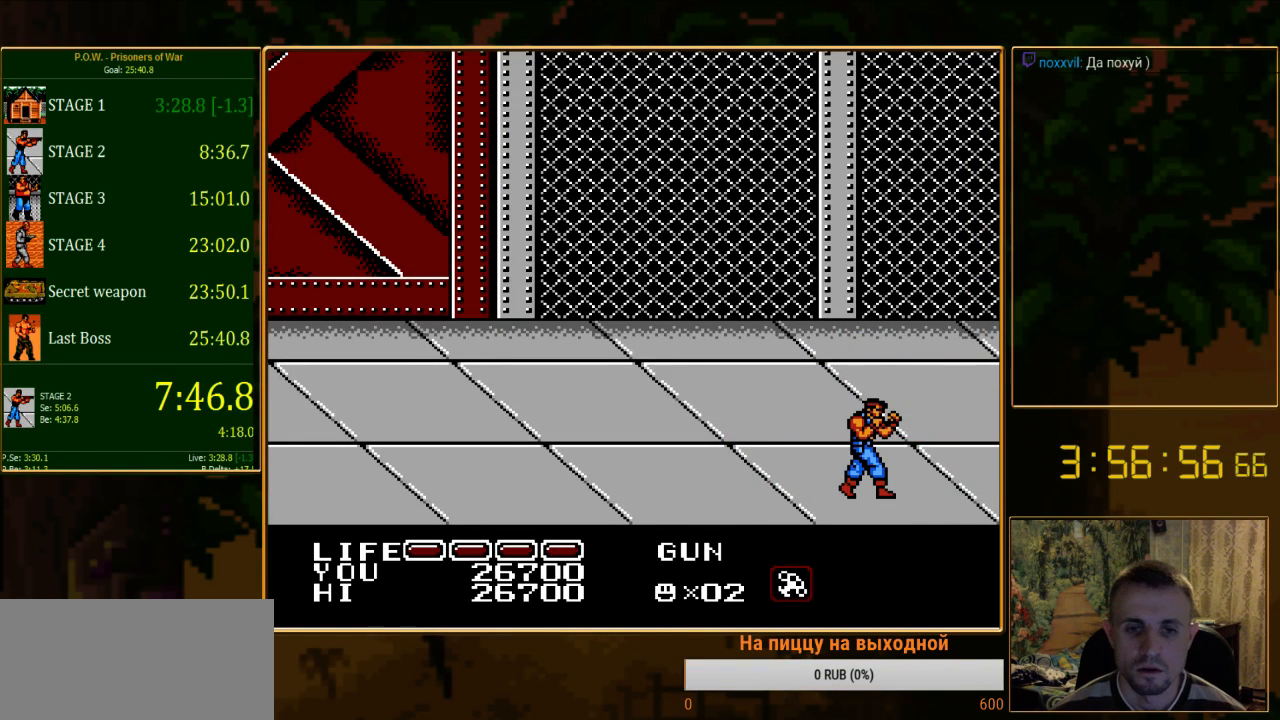
{"buttons": [], "events": []}
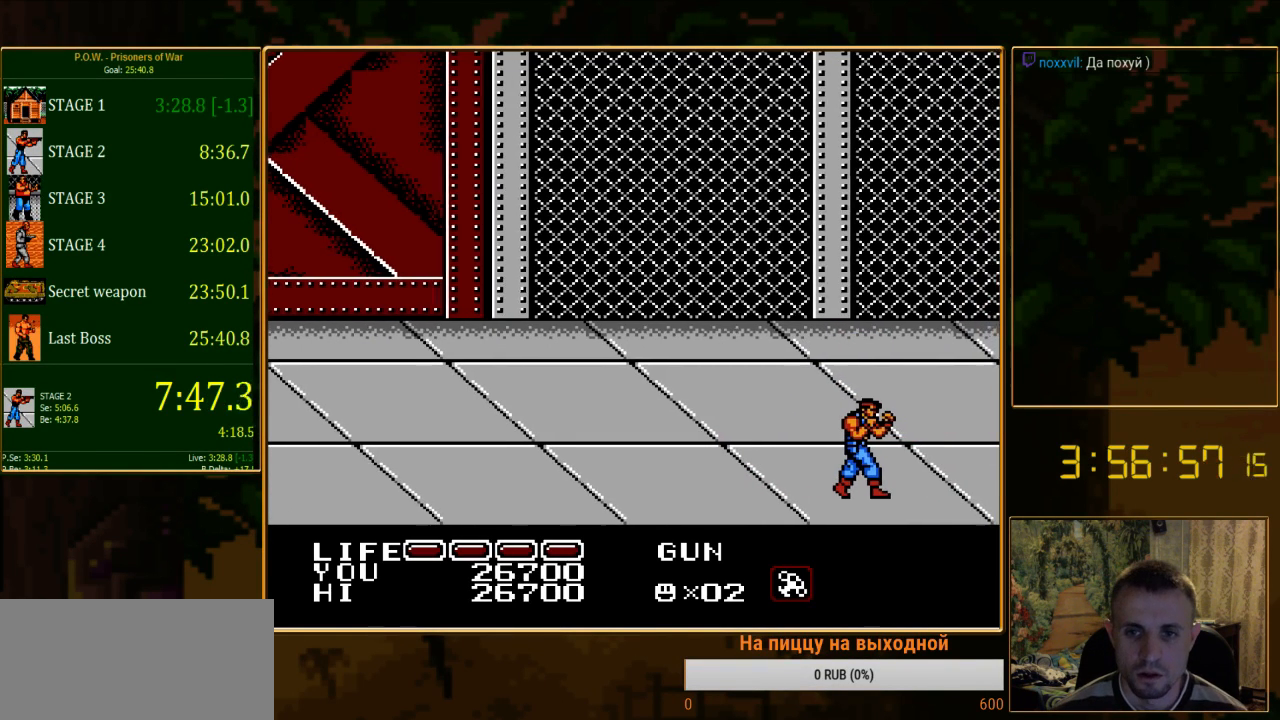
{"buttons": ["DPAD_RIGHT"], "events": [[400, "DPAD_RIGHT", "down"]]}
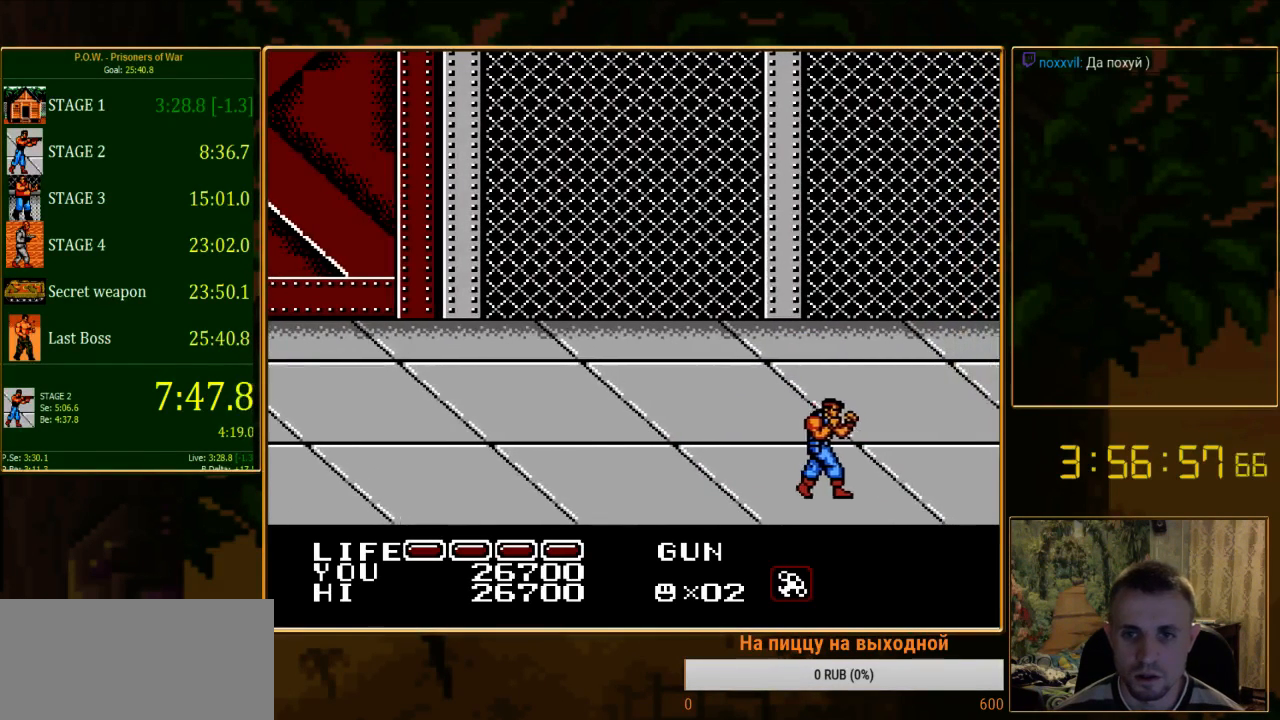
{"buttons": ["B"], "events": [[333, "DPAD_RIGHT", "up"], [400, "DPAD_RIGHT", "down"], [445, "DPAD_RIGHT", "up"], [467, "B", "down"]]}
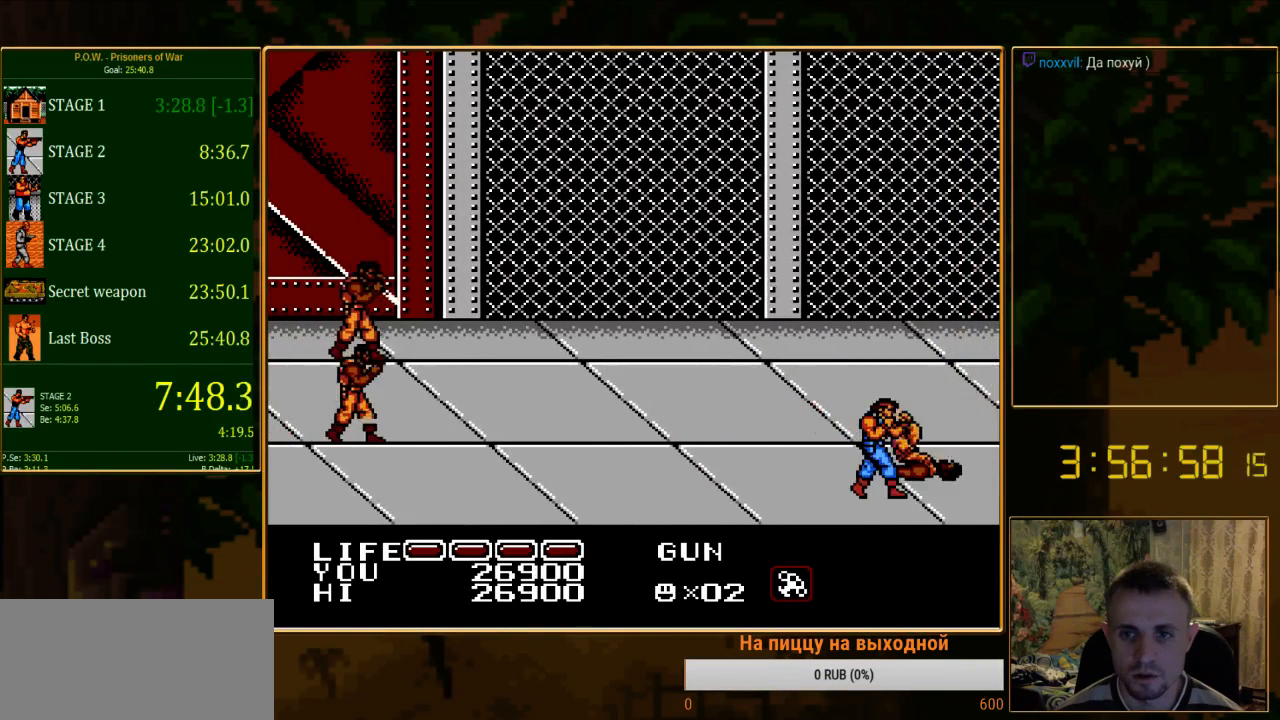
{"buttons": [], "events": [[178, "B", "up"]]}
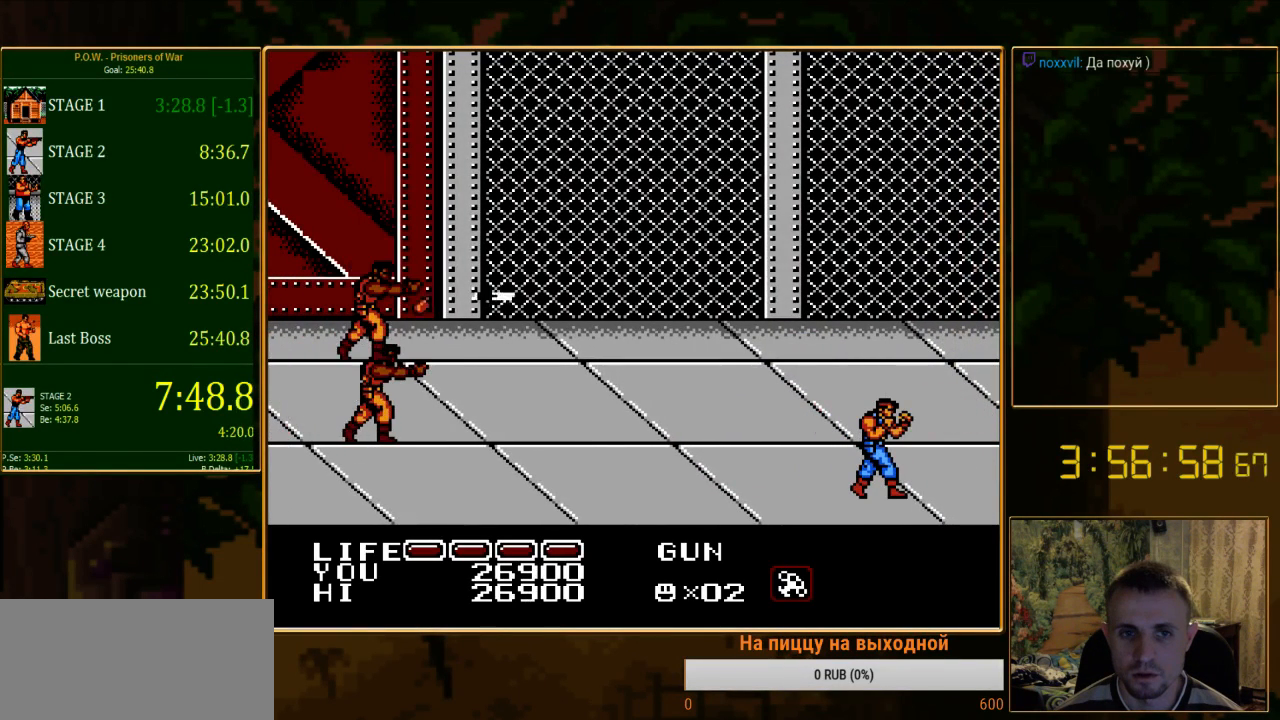
{"buttons": ["DPAD_RIGHT"], "events": [[489, "DPAD_RIGHT", "down"]]}
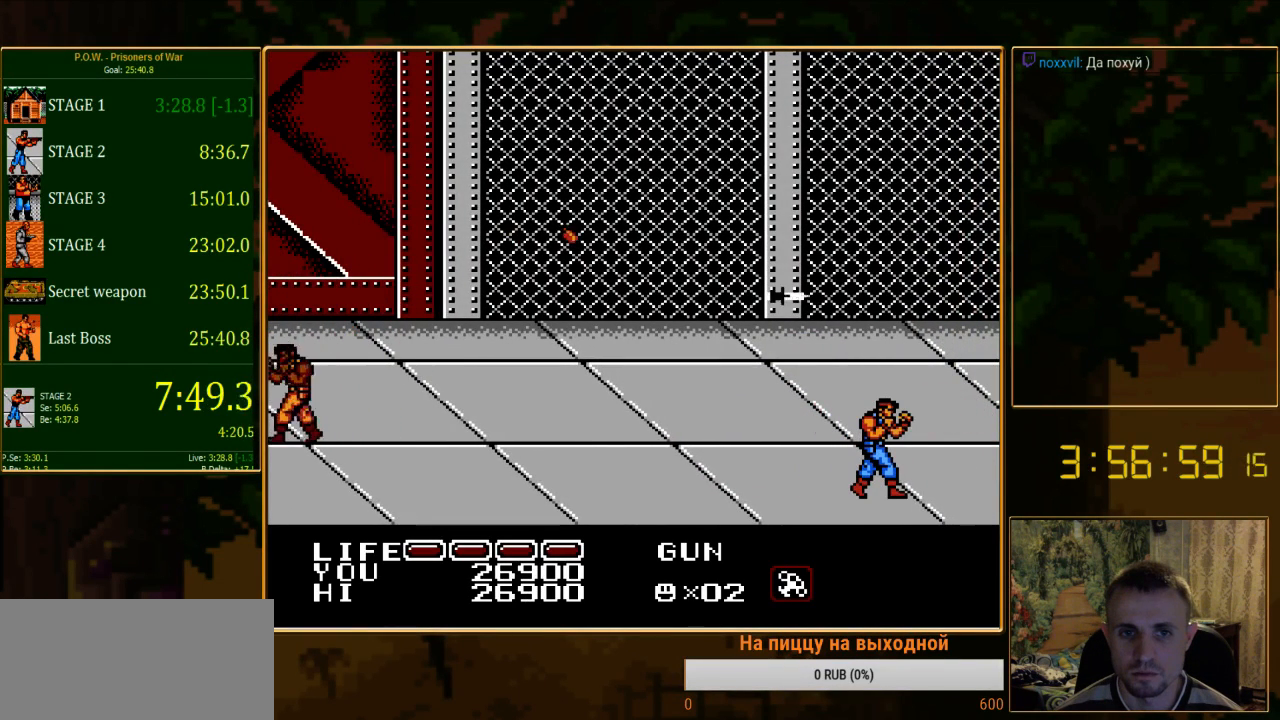
{"buttons": [], "events": [[378, "DPAD_RIGHT", "up"]]}
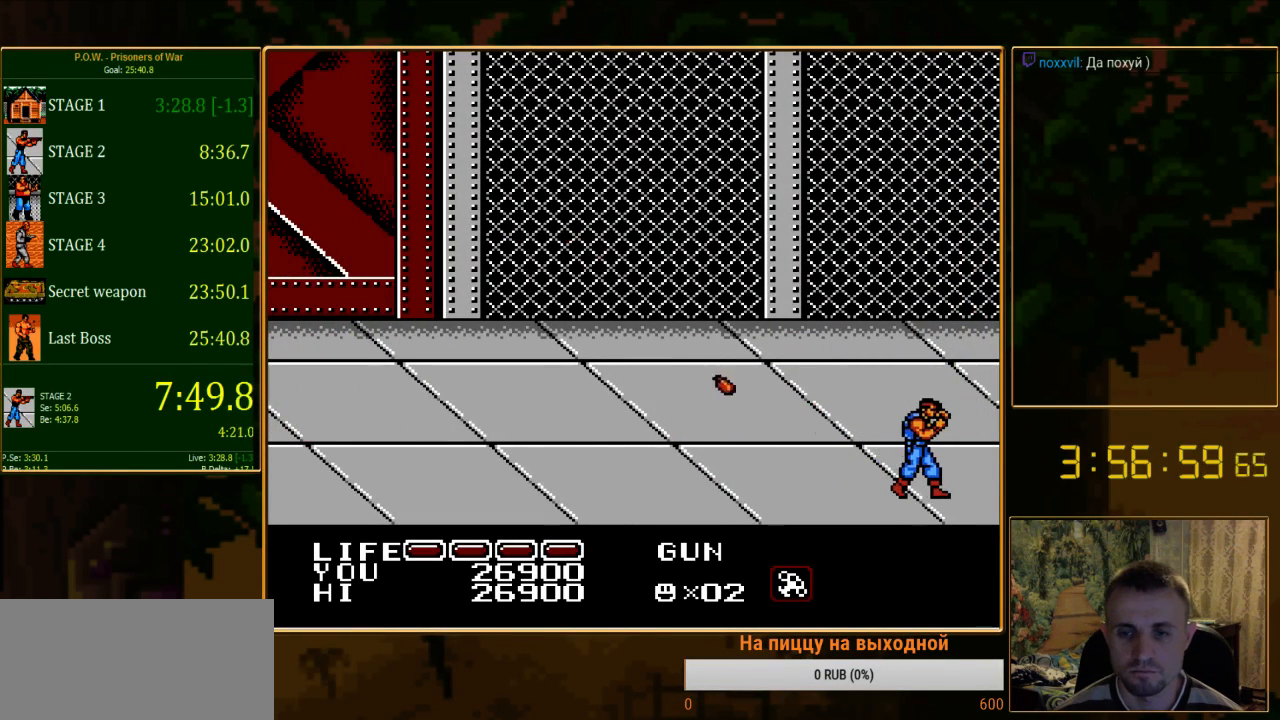
{"buttons": [], "events": []}
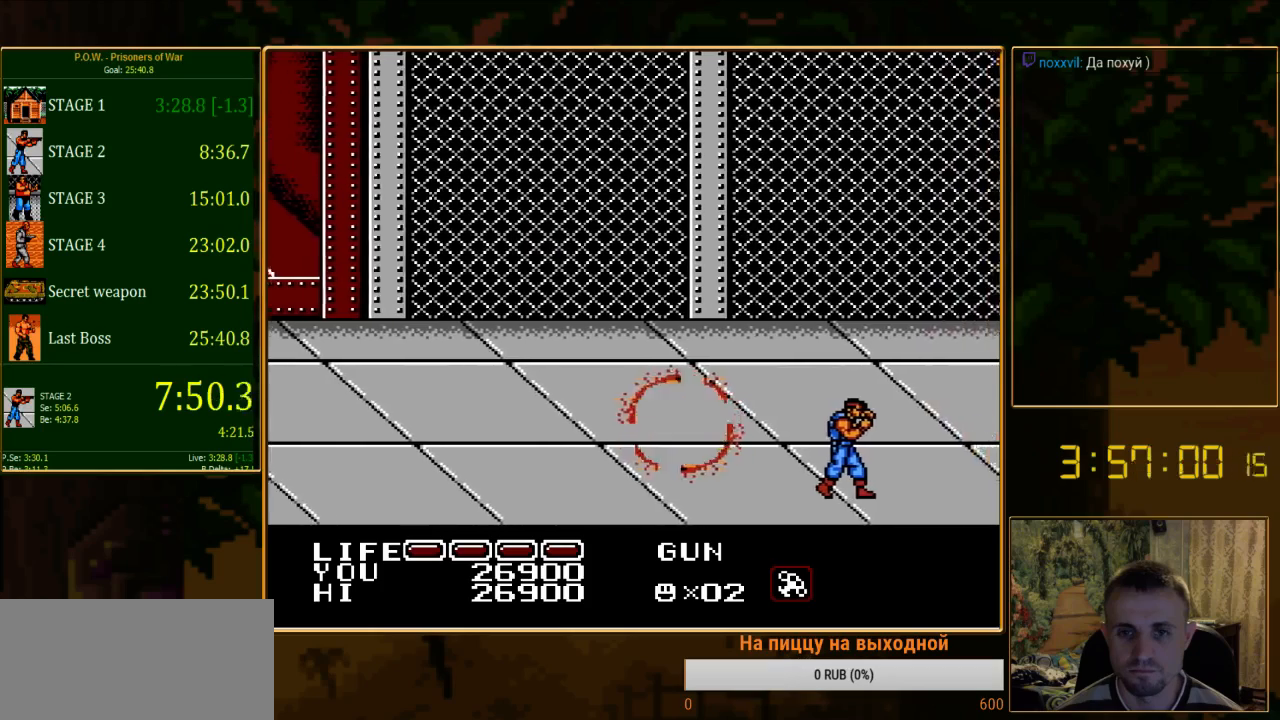
{"buttons": ["DPAD_RIGHT"], "events": [[200, "DPAD_RIGHT", "down"]]}
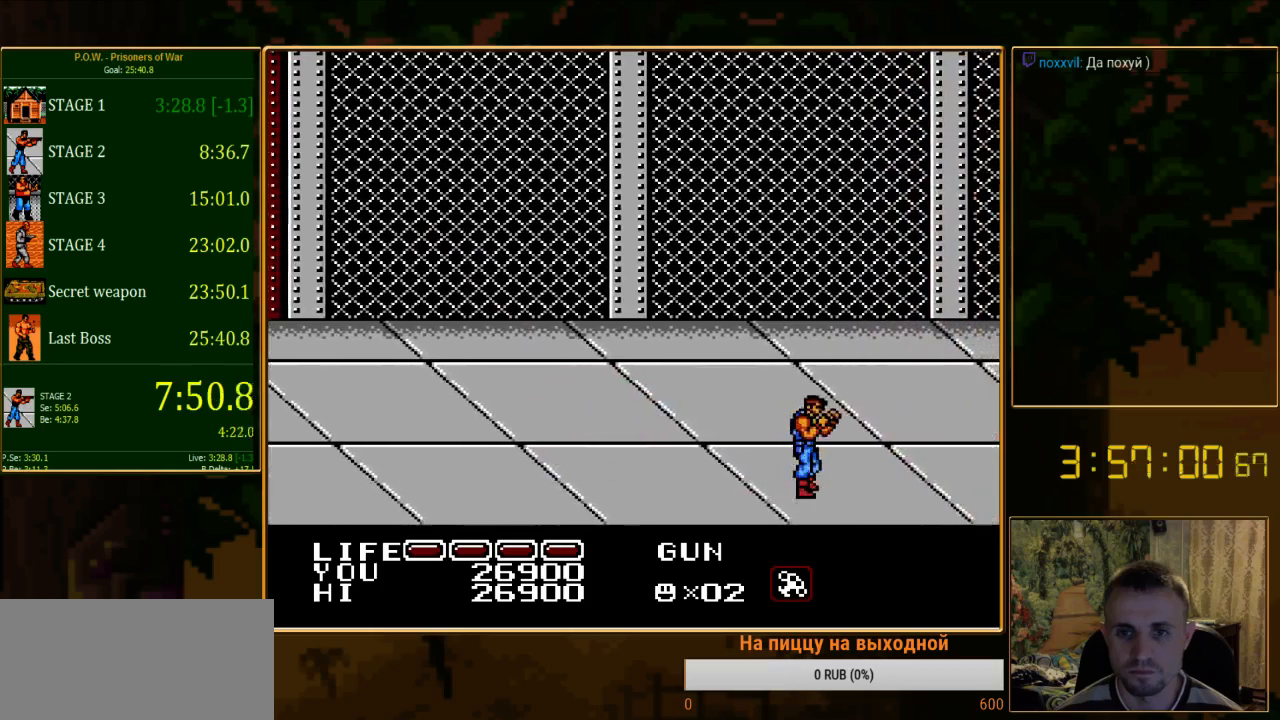
{"buttons": ["DPAD_RIGHT"], "events": []}
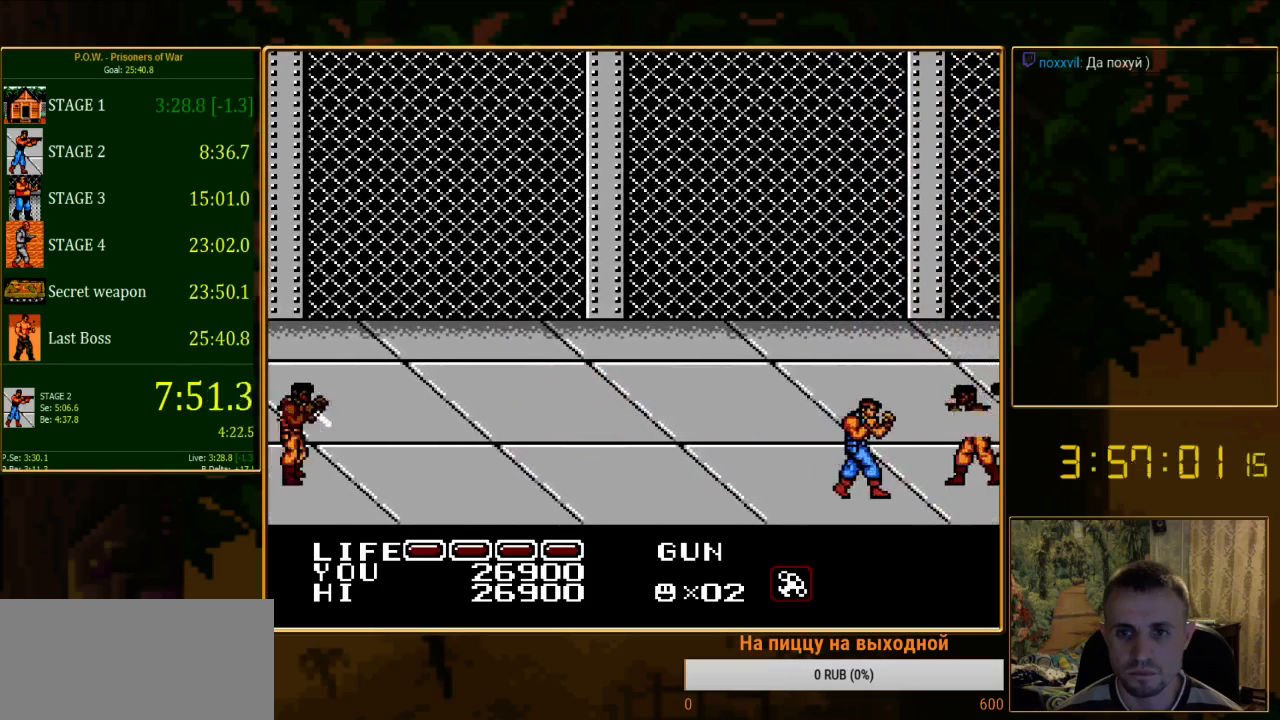
{"buttons": [], "events": [[133, "B", "down"], [178, "DPAD_RIGHT", "up"], [378, "B", "up"]]}
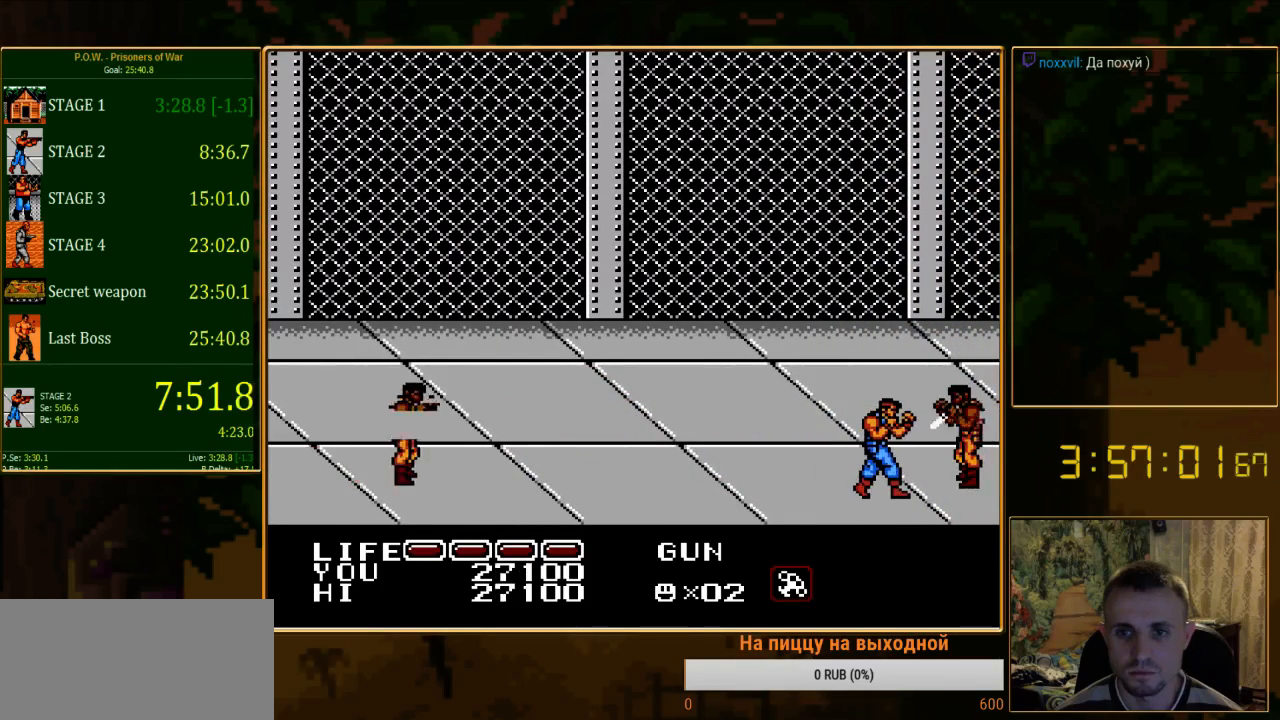
{"buttons": [], "events": [[178, "B", "down"], [489, "B", "up"]]}
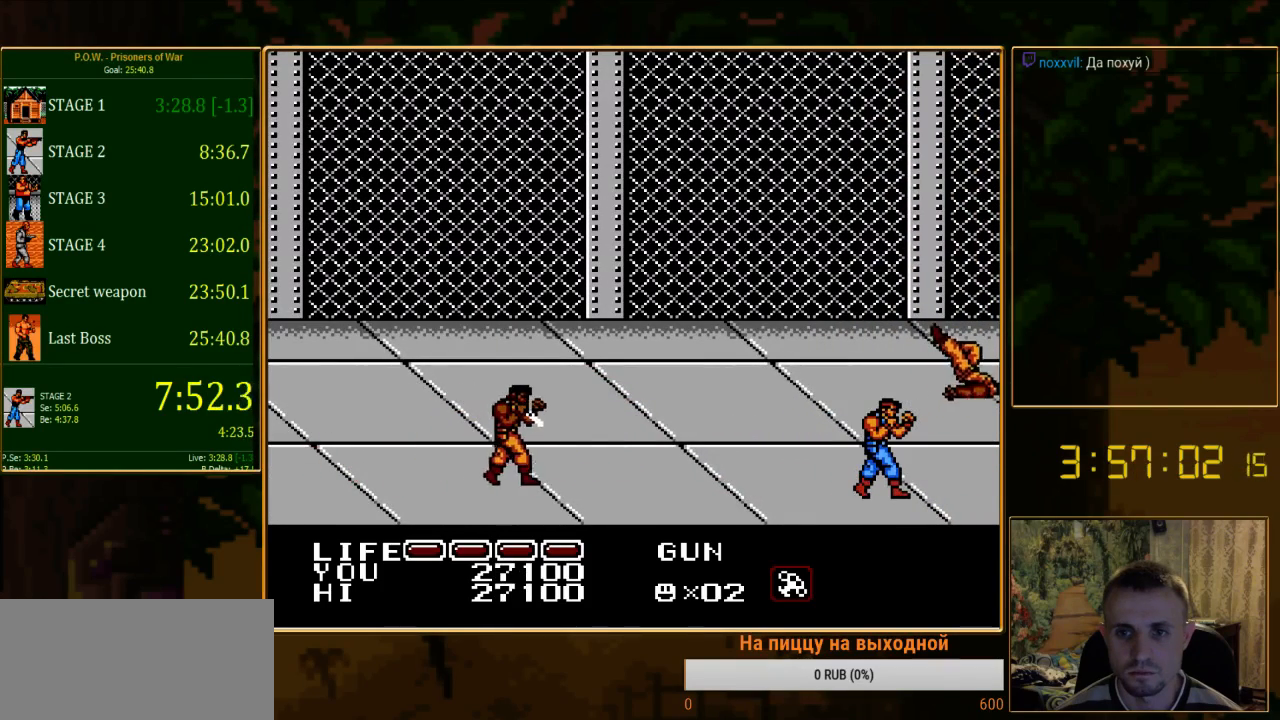
{"buttons": ["DPAD_LEFT"], "events": [[378, "DPAD_LEFT", "down"]]}
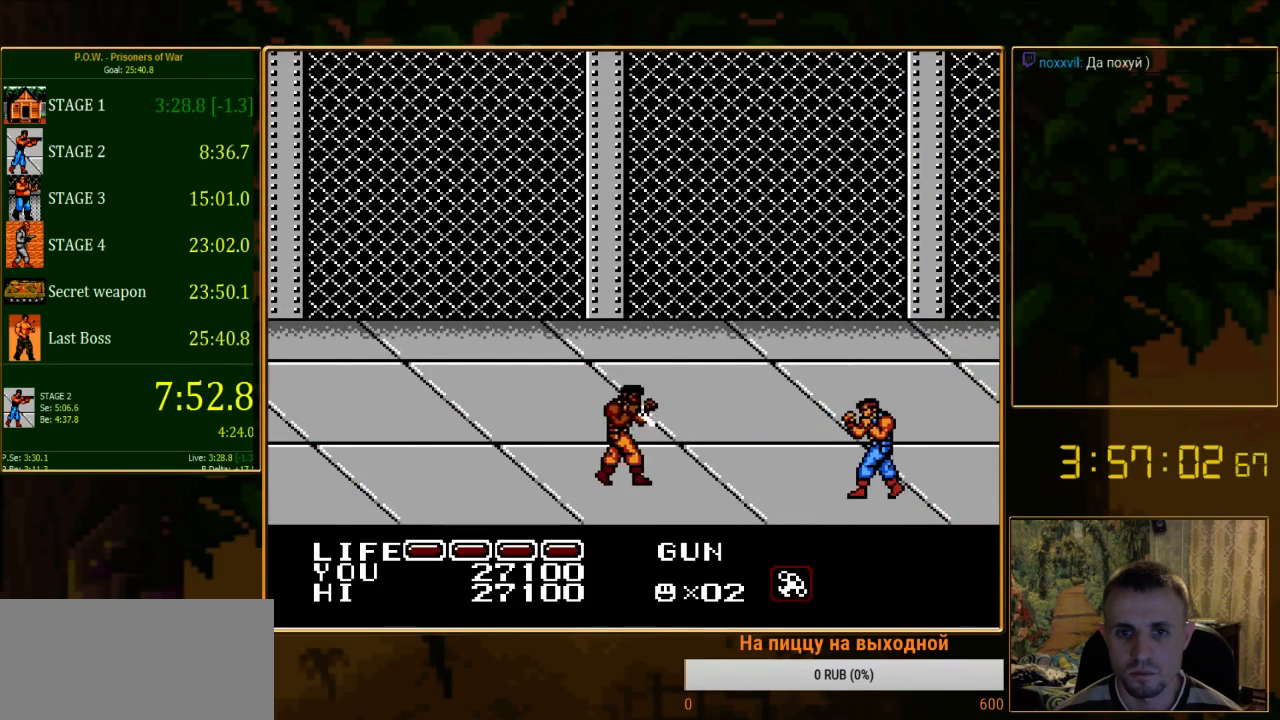
{"buttons": ["DPAD_LEFT"], "events": [[67, "DPAD_UP", "down"], [89, "DPAD_LEFT", "up"], [133, "DPAD_LEFT", "down"], [156, "DPAD_UP", "up"]]}
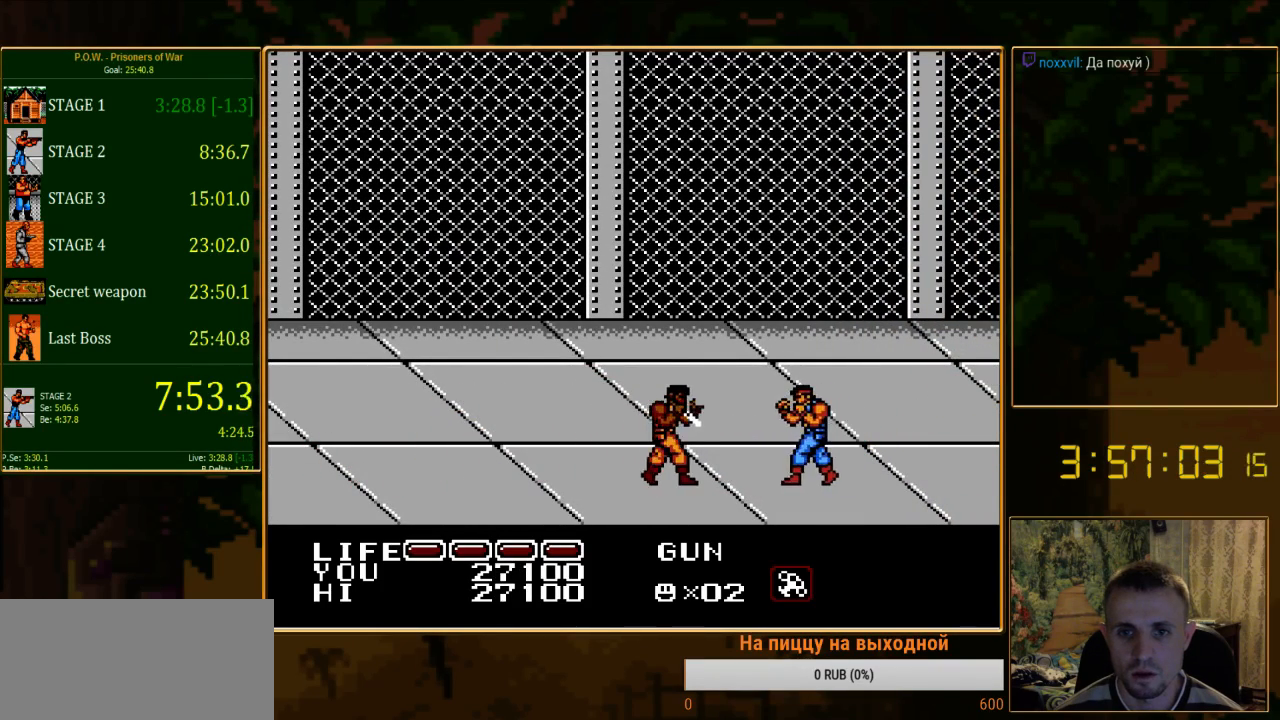
{"buttons": ["B"], "events": [[244, "B", "down"], [400, "DPAD_LEFT", "up"]]}
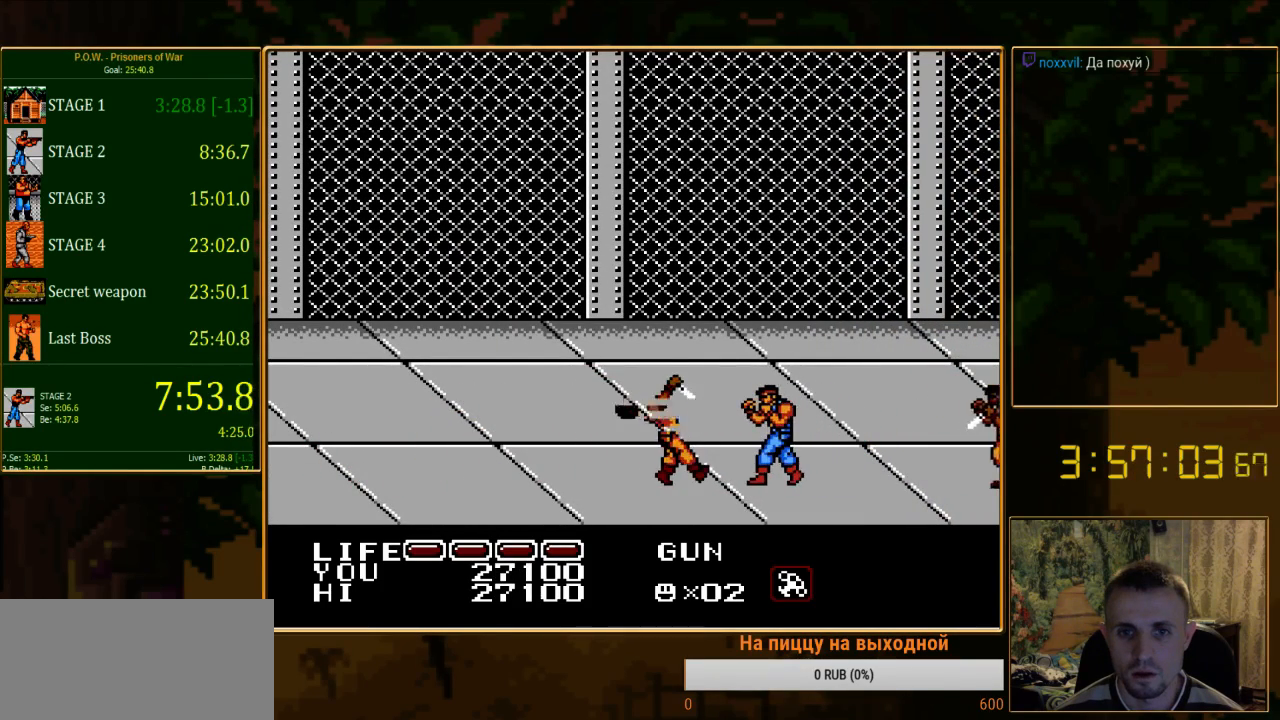
{"buttons": ["B"], "events": [[22, "B", "up"], [289, "B", "down"]]}
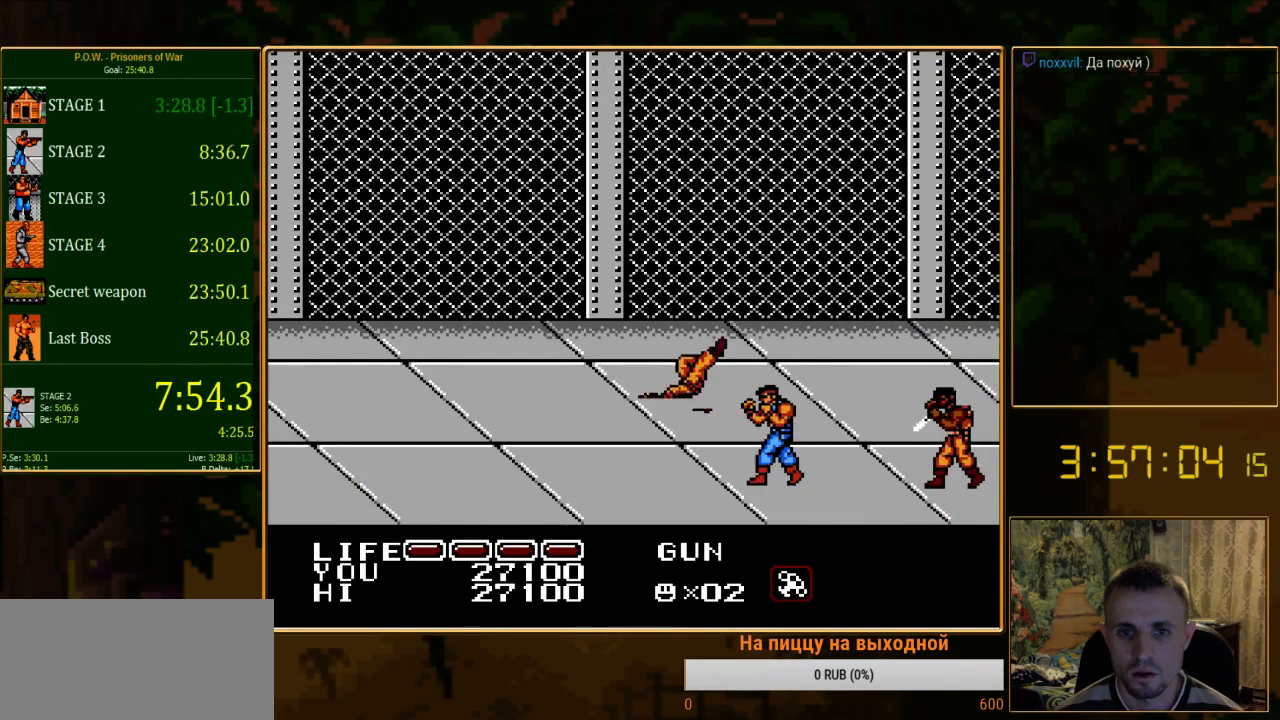
{"buttons": ["DPAD_RIGHT"], "events": [[44, "B", "up"], [111, "DPAD_RIGHT", "down"]]}